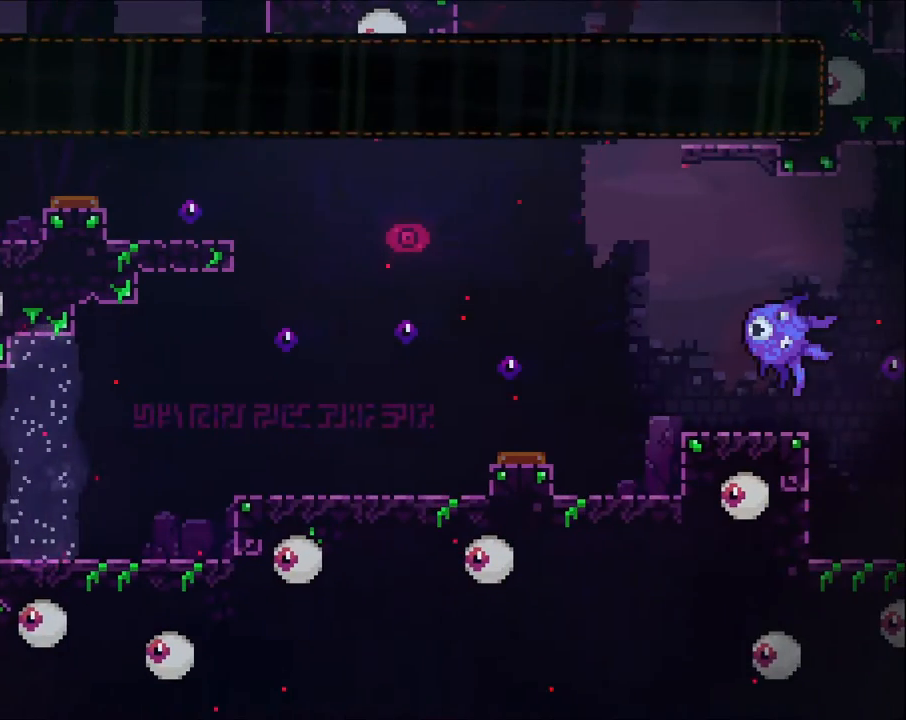
Gameplay with a controller (Xbox layout); each line is a JSON object with the inputs held at the frame after it. "events" lists button and stick changes between this image and that frame as [ms after this image, input, new state], when the widget could be followed in between. Not read: R3.
{"buttons": ["A", "R2"], "left_stick": "right", "right_stick": "center"}
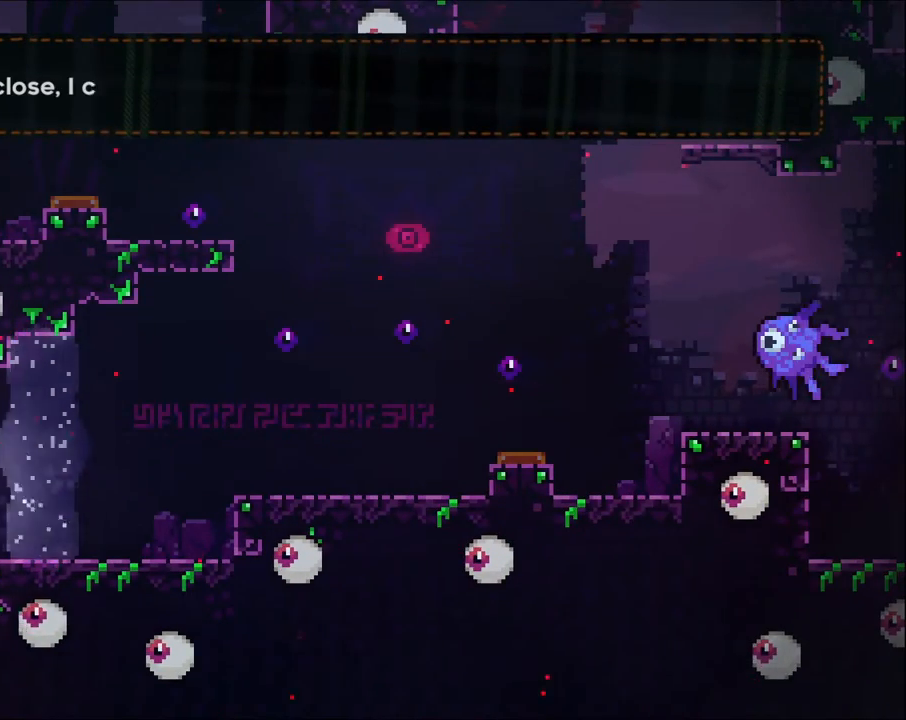
{"buttons": ["A", "R2"], "left_stick": "right", "right_stick": "center", "events": [[67, "A", "up"], [333, "A", "down"]]}
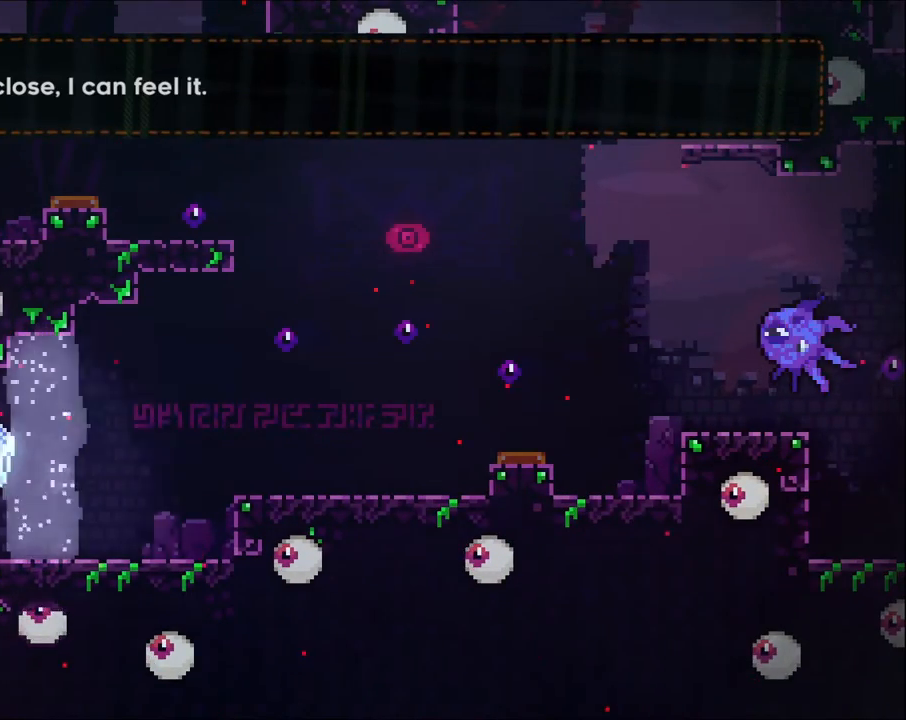
{"buttons": ["R2"], "left_stick": "left", "right_stick": "center", "events": [[167, "A", "up"], [400, "left_stick", "left"]]}
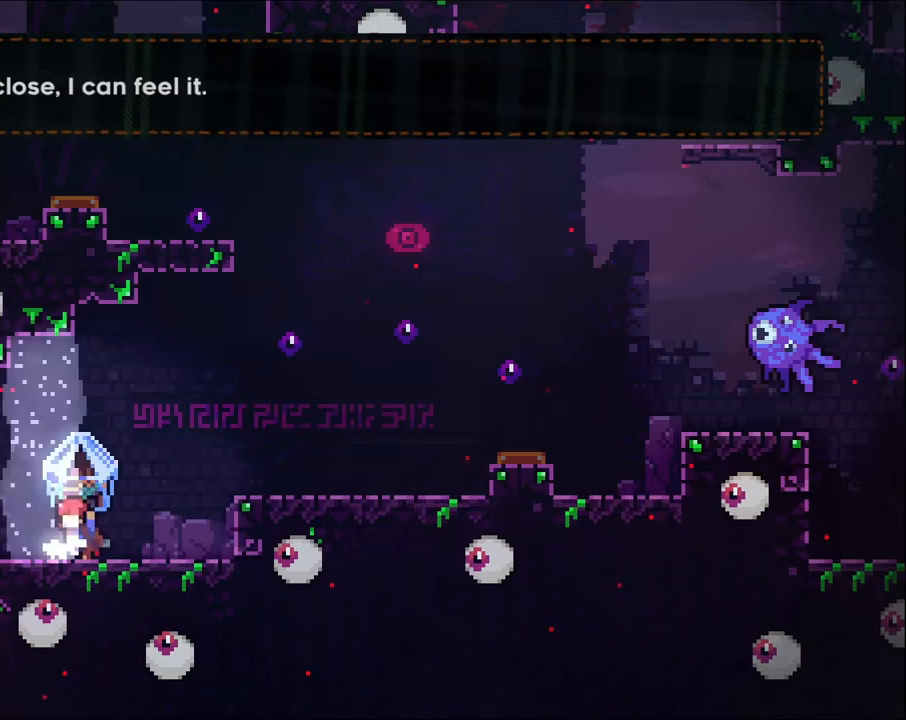
{"buttons": ["A", "R2"], "left_stick": "left", "right_stick": "center", "events": [[333, "A", "down"]]}
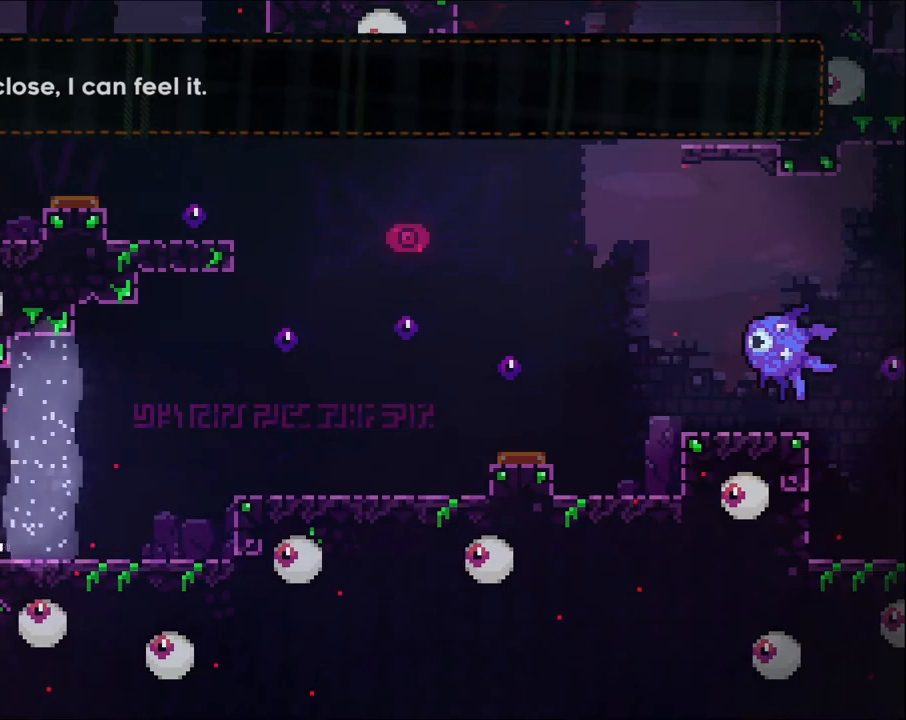
{"buttons": ["R2"], "left_stick": "up", "right_stick": "center", "events": [[133, "A", "up"], [133, "R2", "up"], [133, "left_stick", "up"], [267, "X", "down"], [400, "R2", "down"], [467, "X", "up"]]}
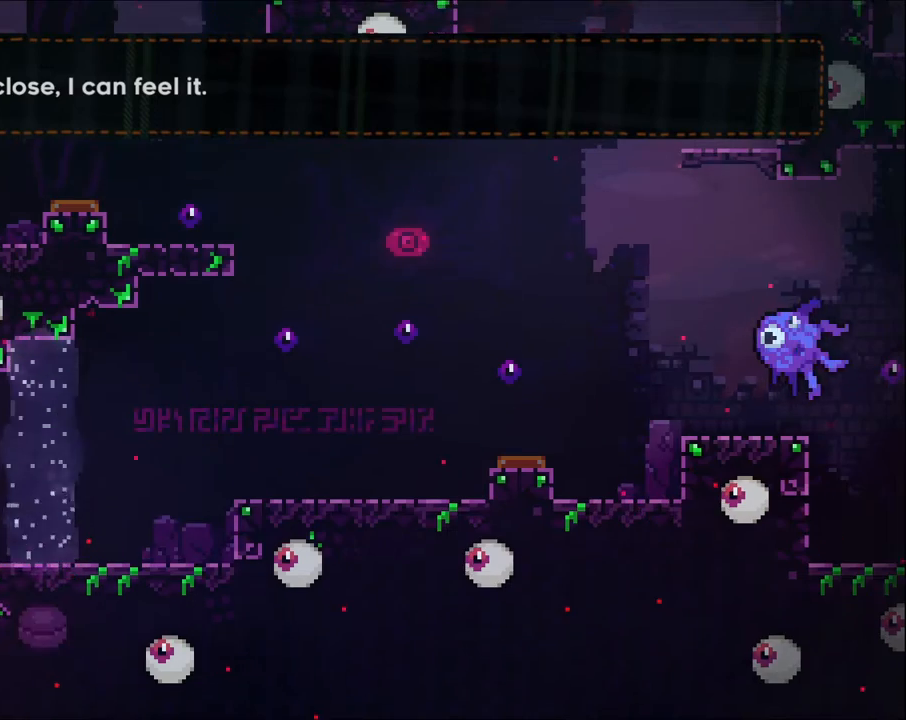
{"buttons": ["A", "R2"], "left_stick": "up-right", "right_stick": "center", "events": [[133, "left_stick", "up-right"], [367, "A", "down"]]}
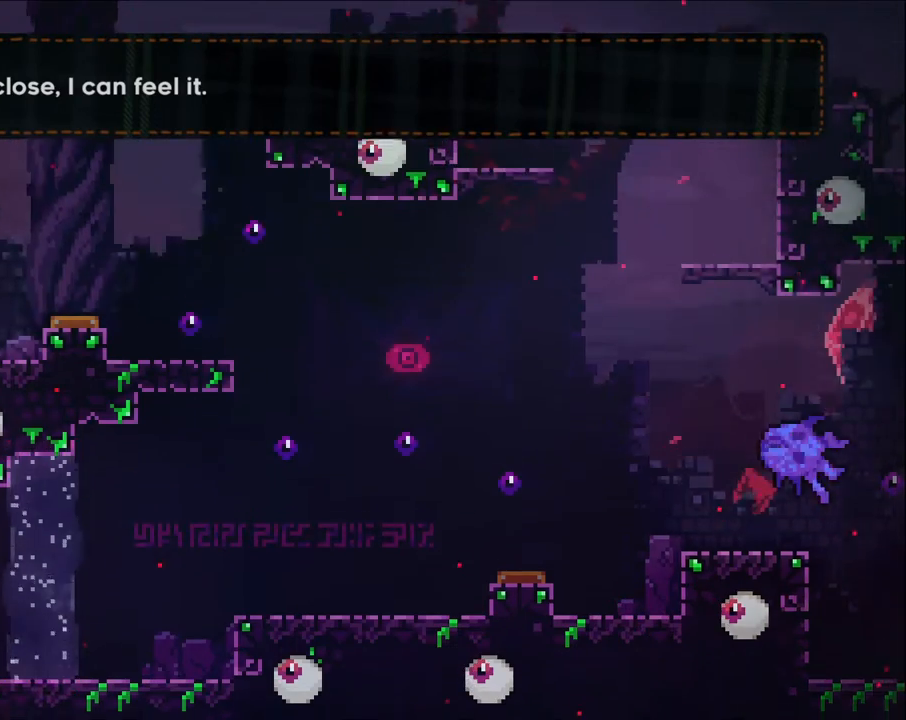
{"buttons": ["R2"], "left_stick": "right", "right_stick": "center", "events": [[67, "left_stick", "right"], [100, "A", "up"], [233, "A", "down"], [233, "left_stick", "center"], [400, "A", "up"], [400, "left_stick", "right"]]}